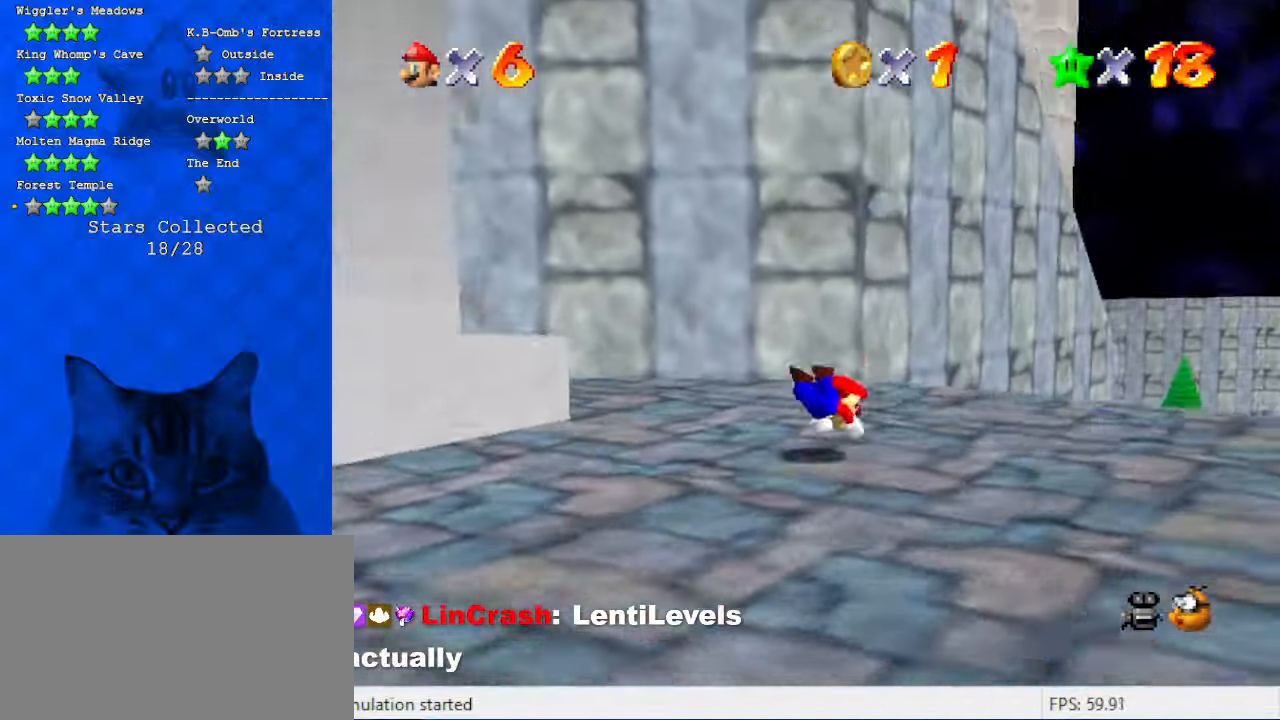
Gameplay with keyboard; each line is a JSON object with the keys held at the frame after it. "events" lists presses ("down") and releases ("up") of "a", "c", "ctrl", "d", "down", "left", "return", "right", "s", "shift", "up", "w", "x" and "y" between this image and that frame as [ms after this image, input, new state], when the widget could be followed in between. No other keys are recorded. Mouse input is not recorded.
{"keys": ["right", "shift", "up"], "events": [[66, "ctrl", "down"], [66, "shift", "down"], [300, "ctrl", "up"]]}
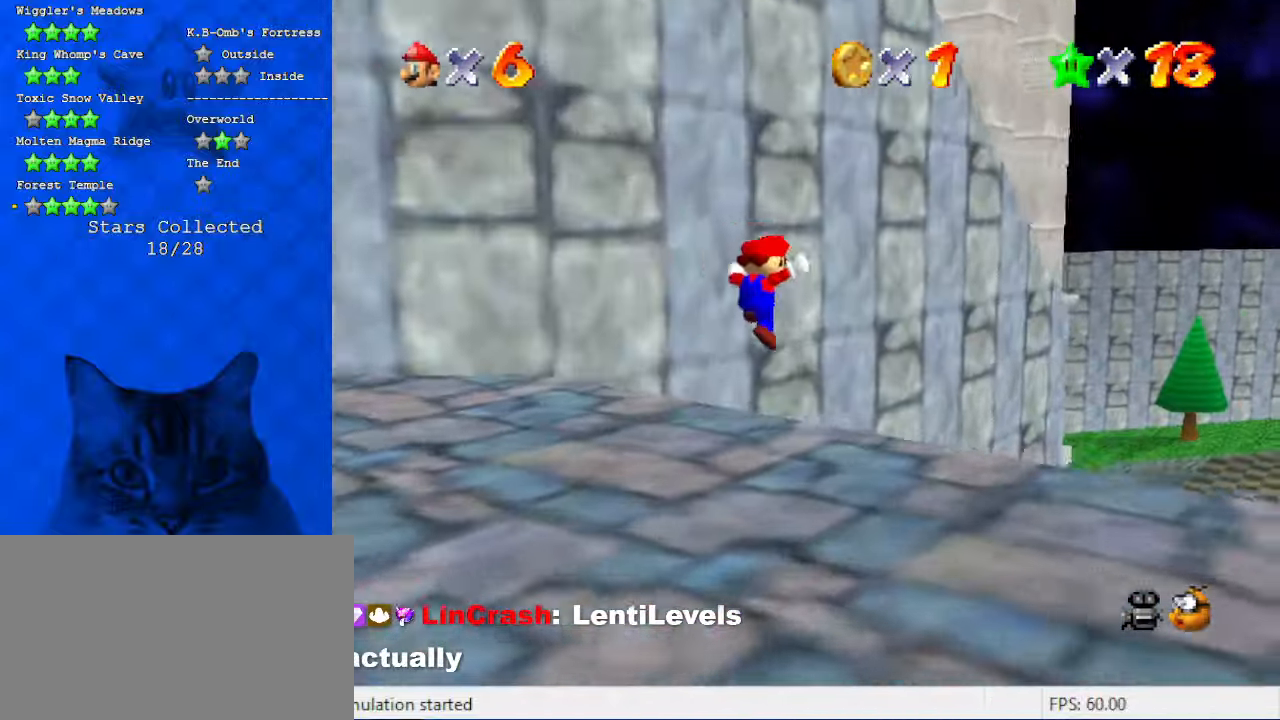
{"keys": ["right", "shift", "up"], "events": []}
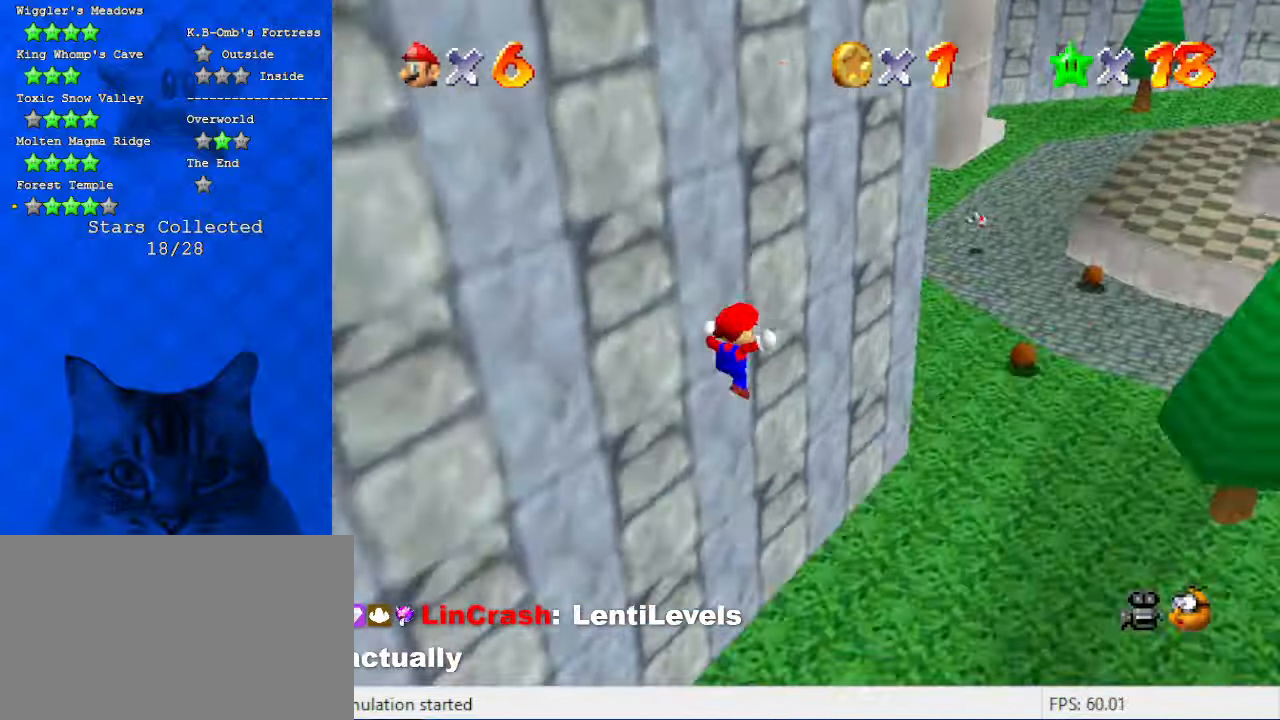
{"keys": ["right", "shift", "up"], "events": []}
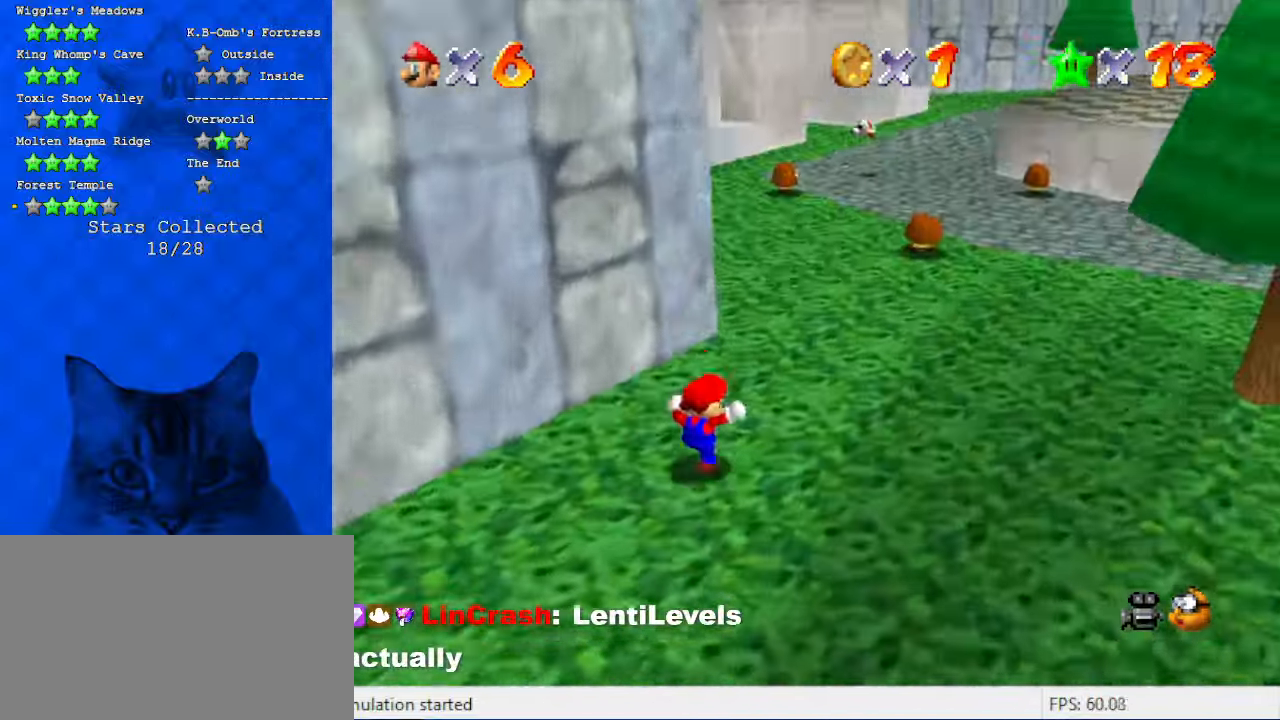
{"keys": ["d", "right", "up"], "events": [[66, "shift", "up"], [100, "right", "up"], [200, "ctrl", "down"], [200, "shift", "down"], [333, "ctrl", "up"], [333, "shift", "up"], [400, "d", "down"], [400, "right", "down"]]}
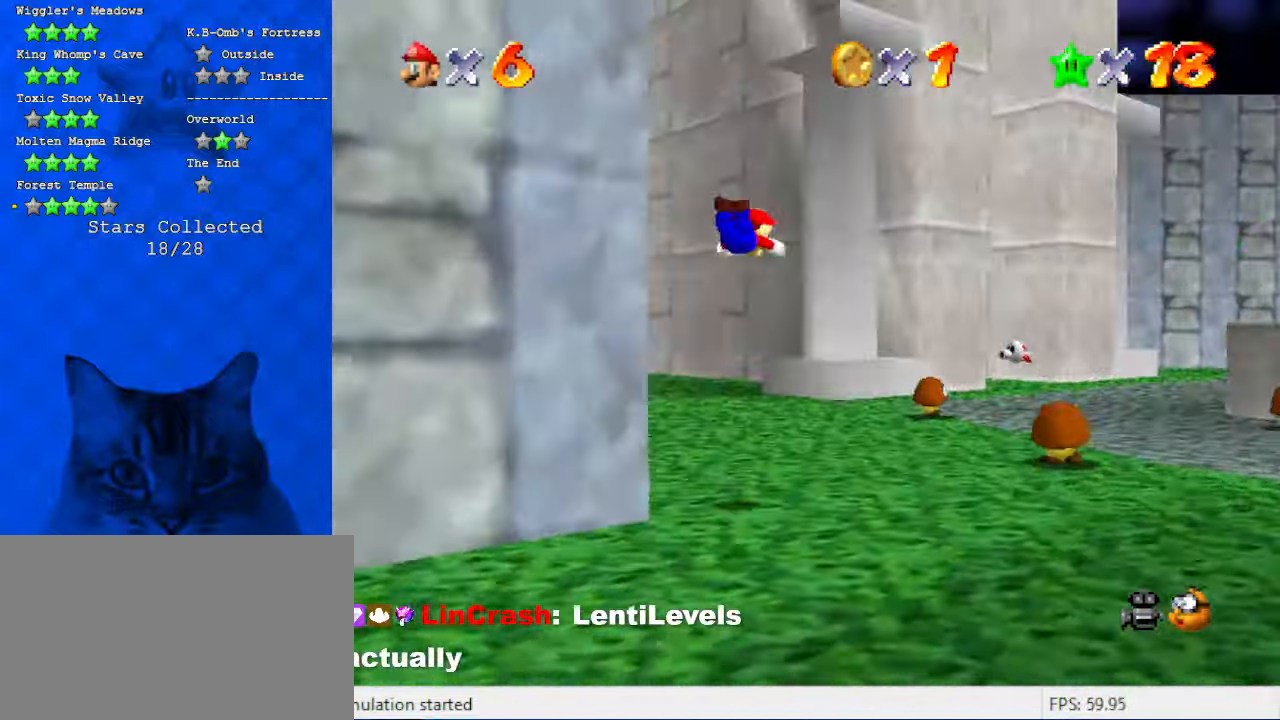
{"keys": ["left", "up"], "events": [[66, "d", "up"], [266, "right", "up"], [500, "left", "down"]]}
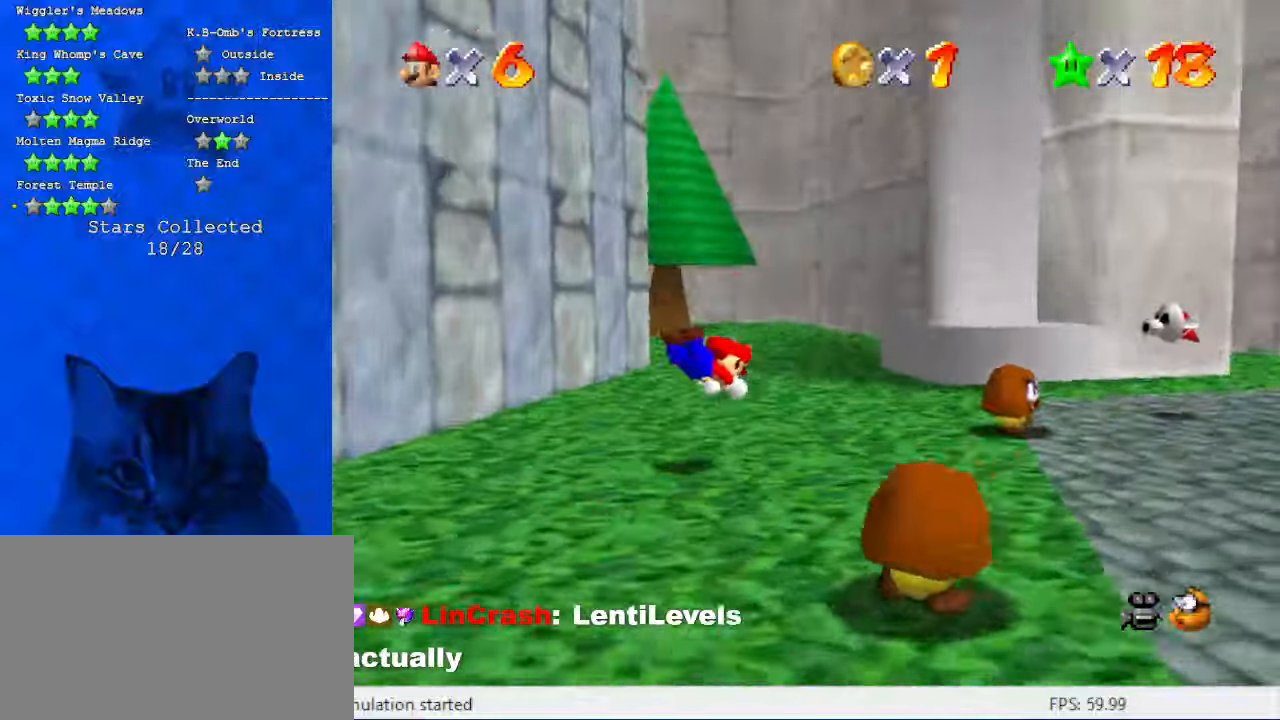
{"keys": ["a", "right"], "events": [[166, "ctrl", "down"], [166, "shift", "down"], [166, "up", "up"], [266, "down", "down"], [333, "ctrl", "up"], [333, "left", "up"], [333, "shift", "up"], [466, "a", "down"], [466, "right", "down"], [500, "down", "up"]]}
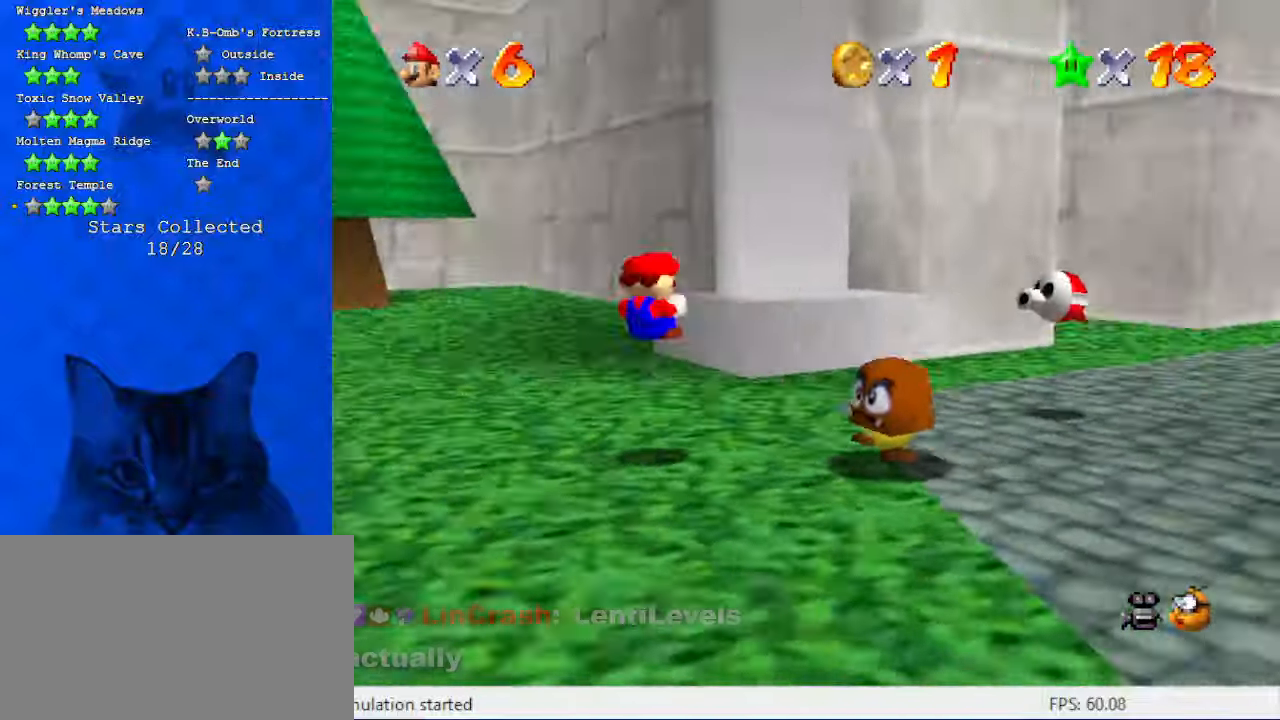
{"keys": ["shift", "up"], "events": [[66, "a", "up"], [133, "up", "down"], [300, "shift", "down"], [366, "right", "up"]]}
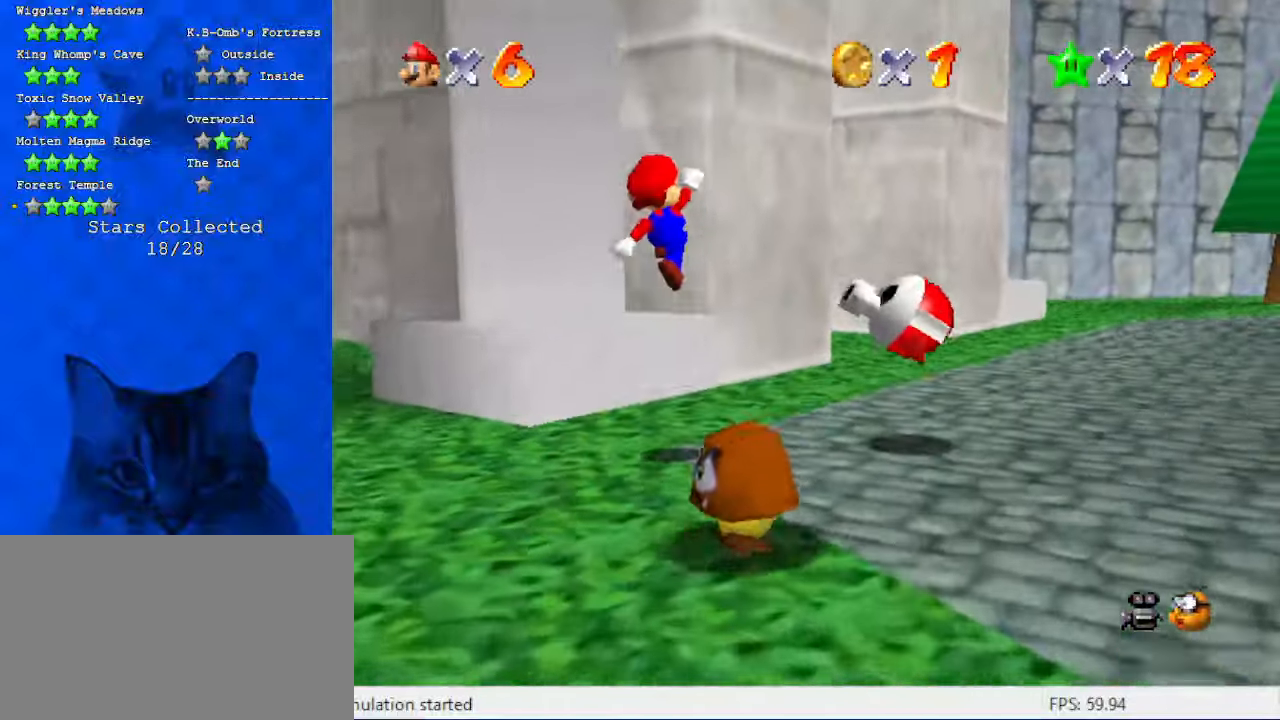
{"keys": ["ctrl", "up"], "events": [[66, "shift", "up"], [200, "d", "down"], [266, "right", "down"], [300, "d", "up"], [433, "ctrl", "down"], [433, "right", "up"]]}
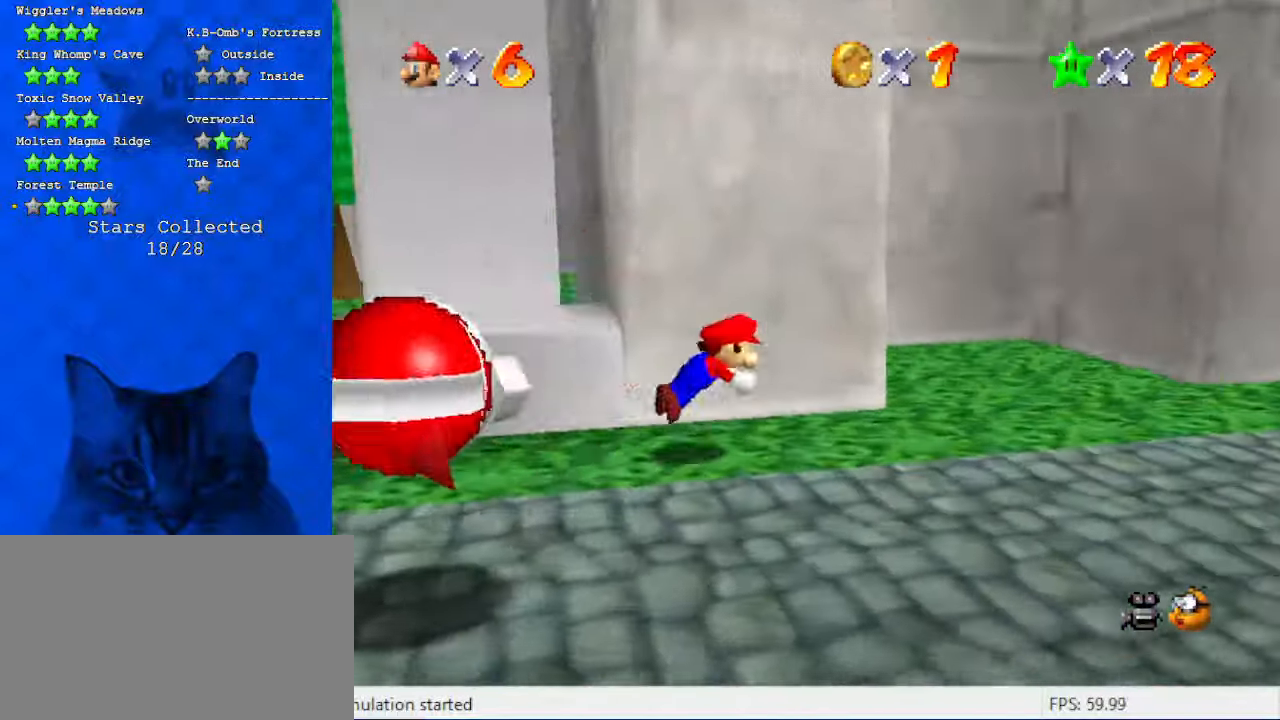
{"keys": ["left", "up"], "events": [[33, "ctrl", "up"], [66, "ctrl", "down"], [66, "right", "down"], [66, "shift", "down"], [166, "right", "up"], [233, "ctrl", "up"], [233, "shift", "up"], [300, "s", "down"], [466, "left", "down"], [466, "s", "up"]]}
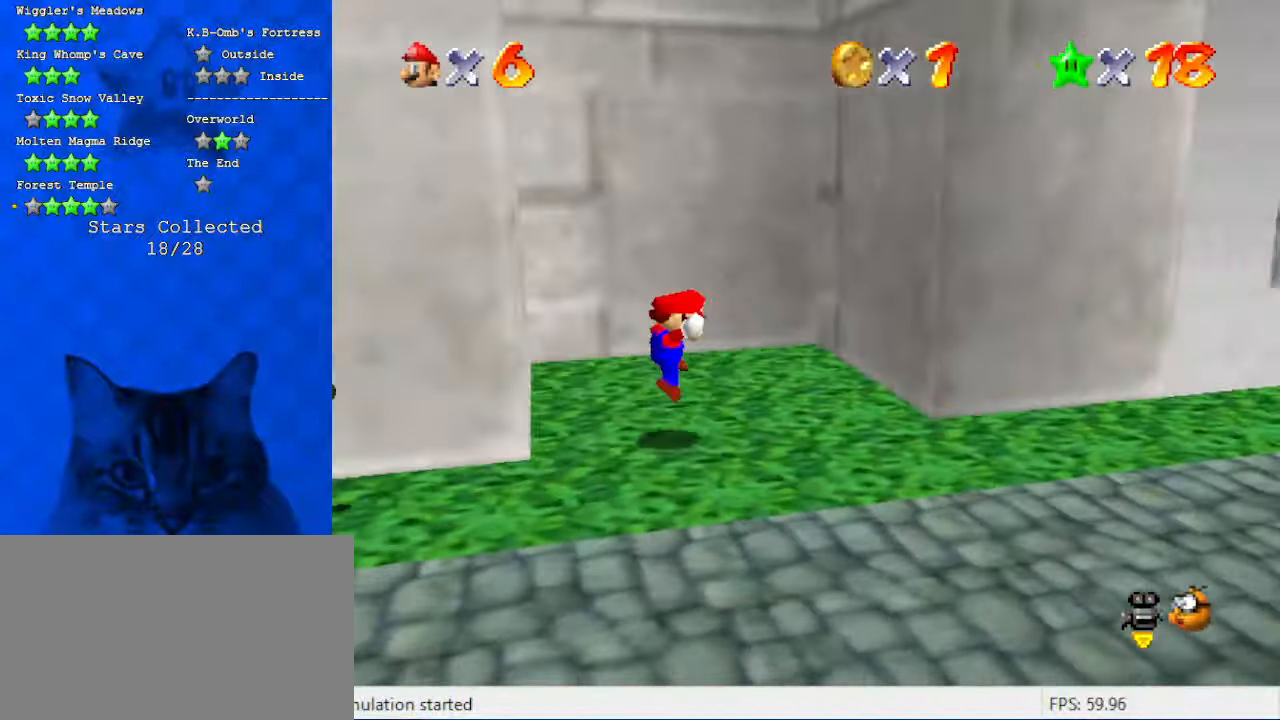
{"keys": ["left", "shift", "up"], "events": [[33, "up", "up"], [200, "shift", "down"], [266, "up", "down"]]}
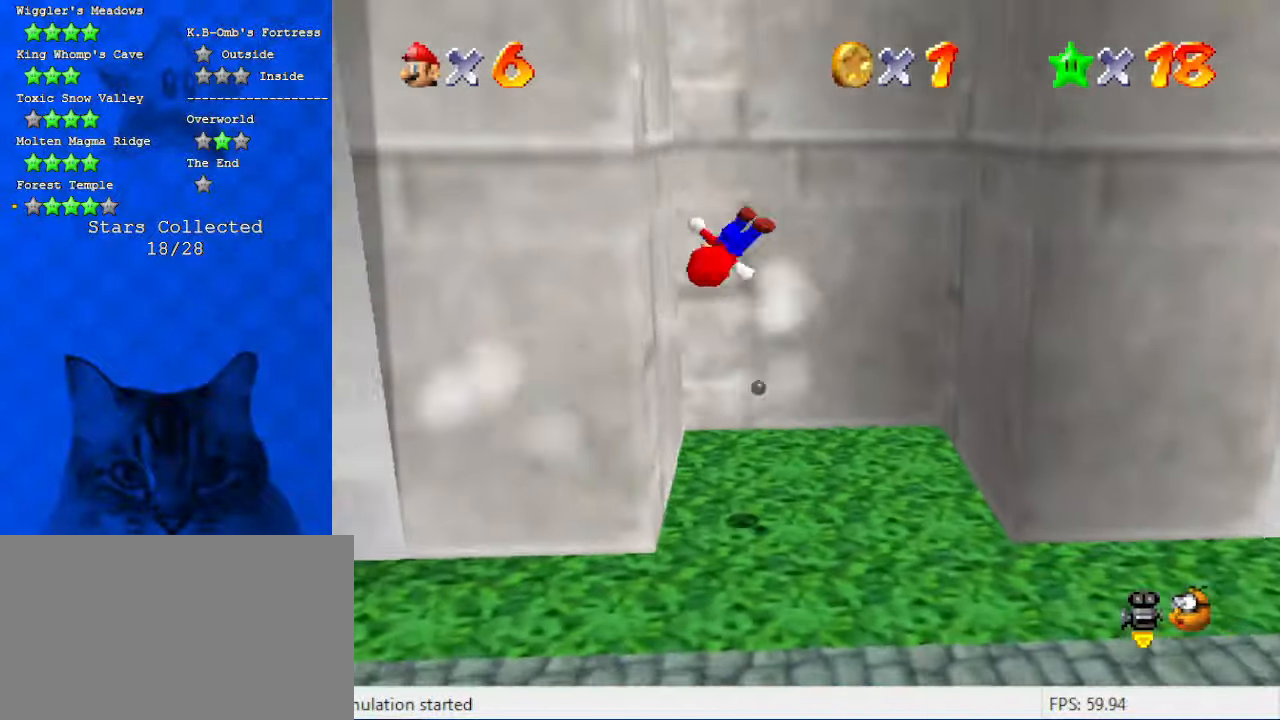
{"keys": ["right", "shift", "up"], "events": [[166, "shift", "up"], [200, "right", "down"], [233, "left", "up"], [233, "shift", "down"]]}
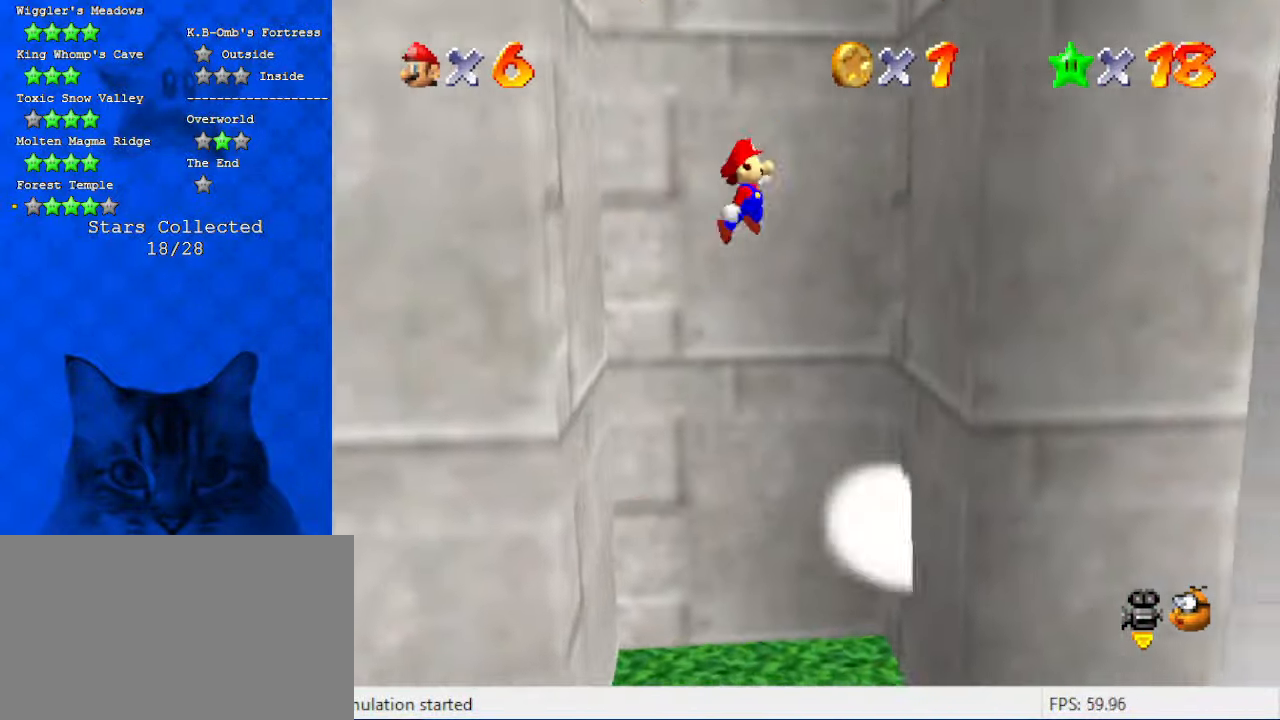
{"keys": ["left", "shift"], "events": [[266, "shift", "up"], [366, "left", "down"], [366, "shift", "down"], [366, "up", "up"], [400, "right", "up"]]}
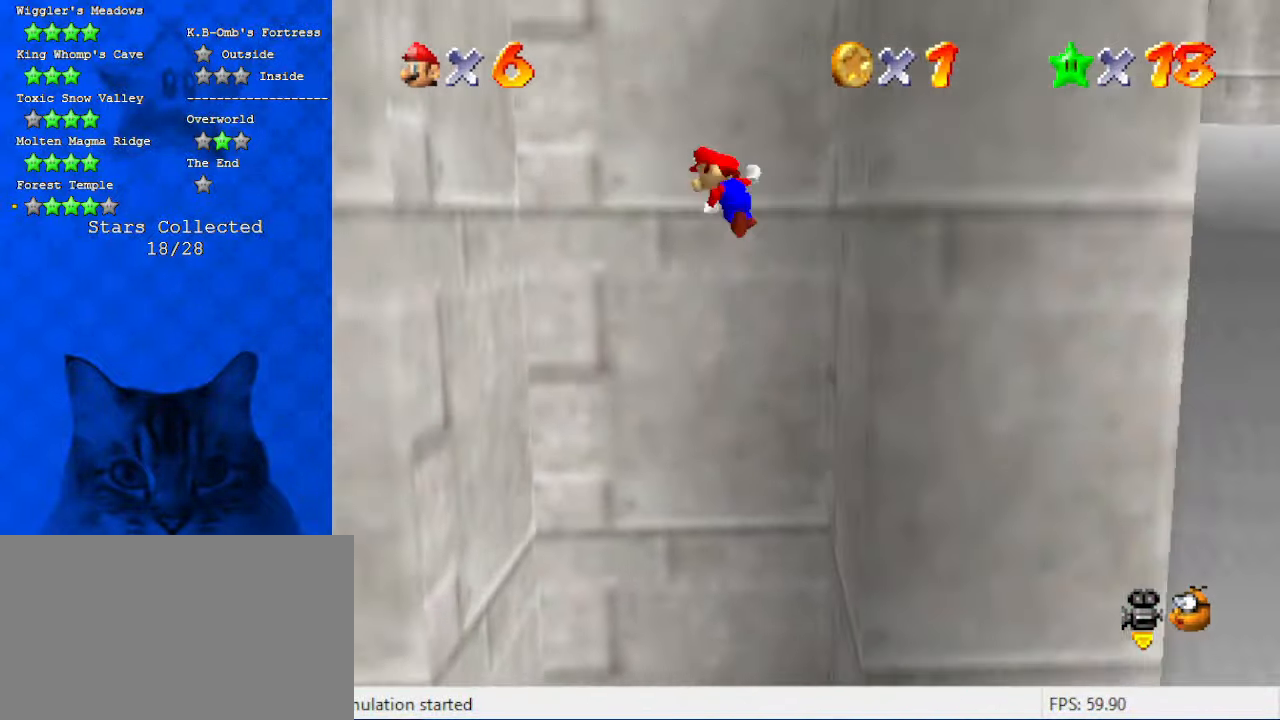
{"keys": ["right", "shift"], "events": [[166, "up", "down"], [366, "shift", "up"], [366, "up", "up"], [400, "right", "down"], [466, "left", "up"], [466, "shift", "down"]]}
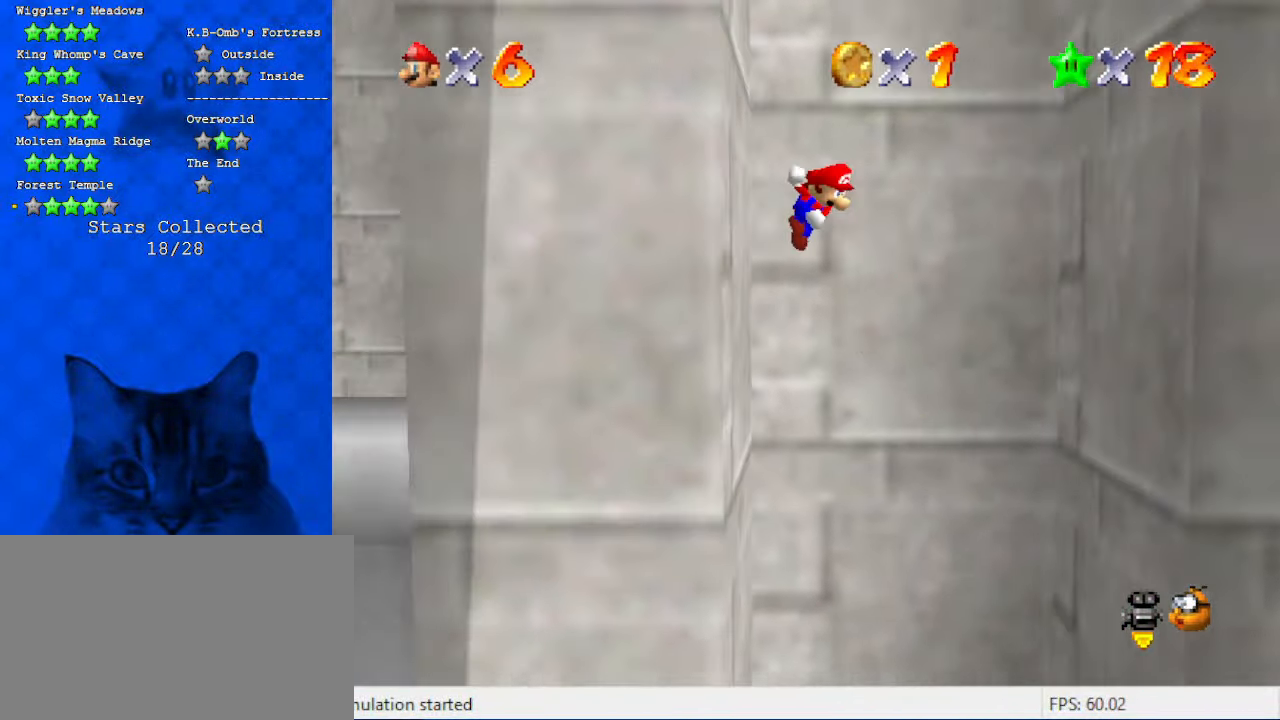
{"keys": ["right"], "events": [[433, "shift", "up"]]}
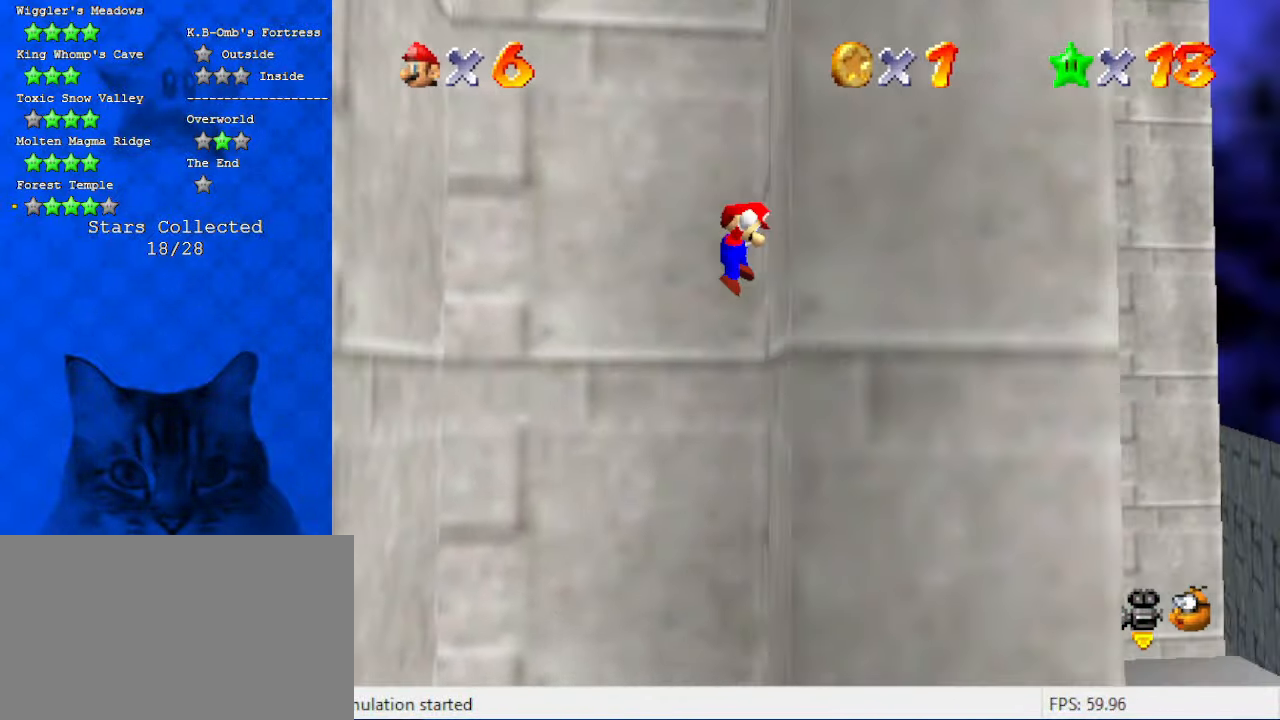
{"keys": ["left"], "events": [[33, "left", "down"], [33, "right", "up"], [33, "shift", "down"], [200, "d", "down"], [300, "d", "up"], [300, "up", "down"], [400, "d", "down"], [433, "shift", "up"], [500, "d", "up"], [500, "up", "up"]]}
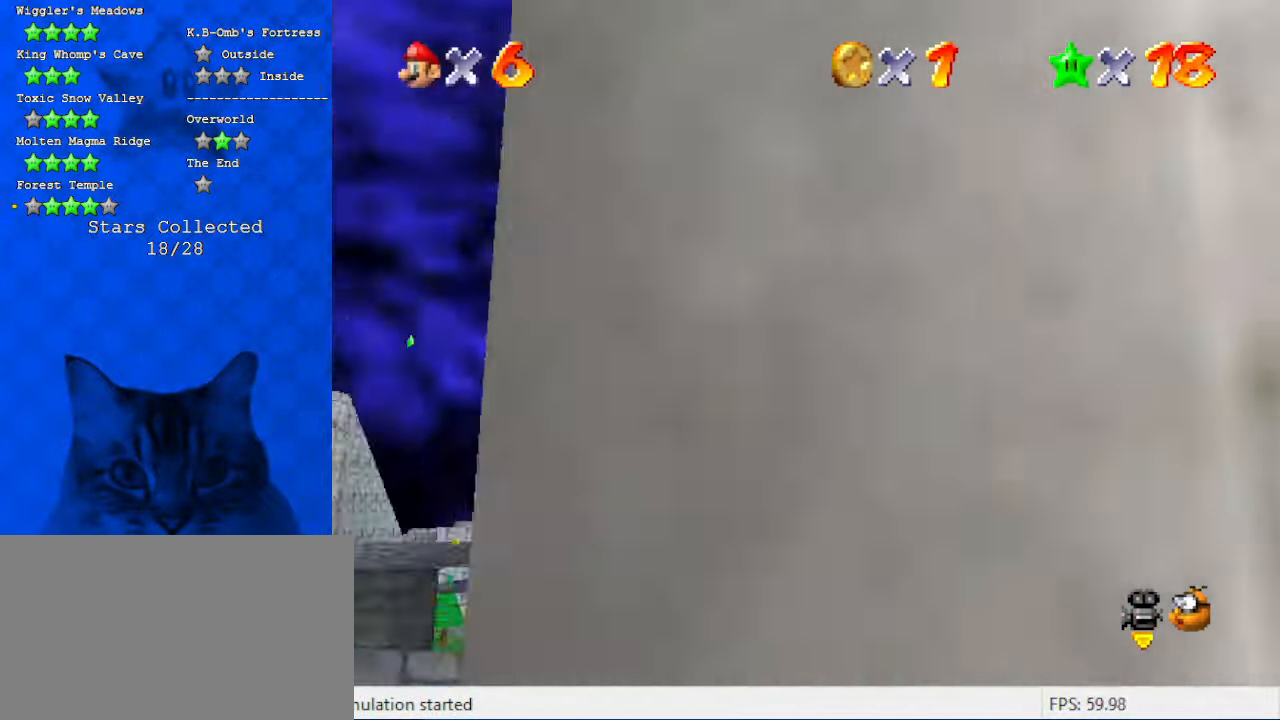
{"keys": ["d", "down", "left"], "events": [[33, "left", "up"], [66, "down", "down"], [66, "shift", "down"], [233, "d", "down"], [300, "d", "up"], [400, "d", "down"], [466, "left", "down"], [500, "shift", "up"]]}
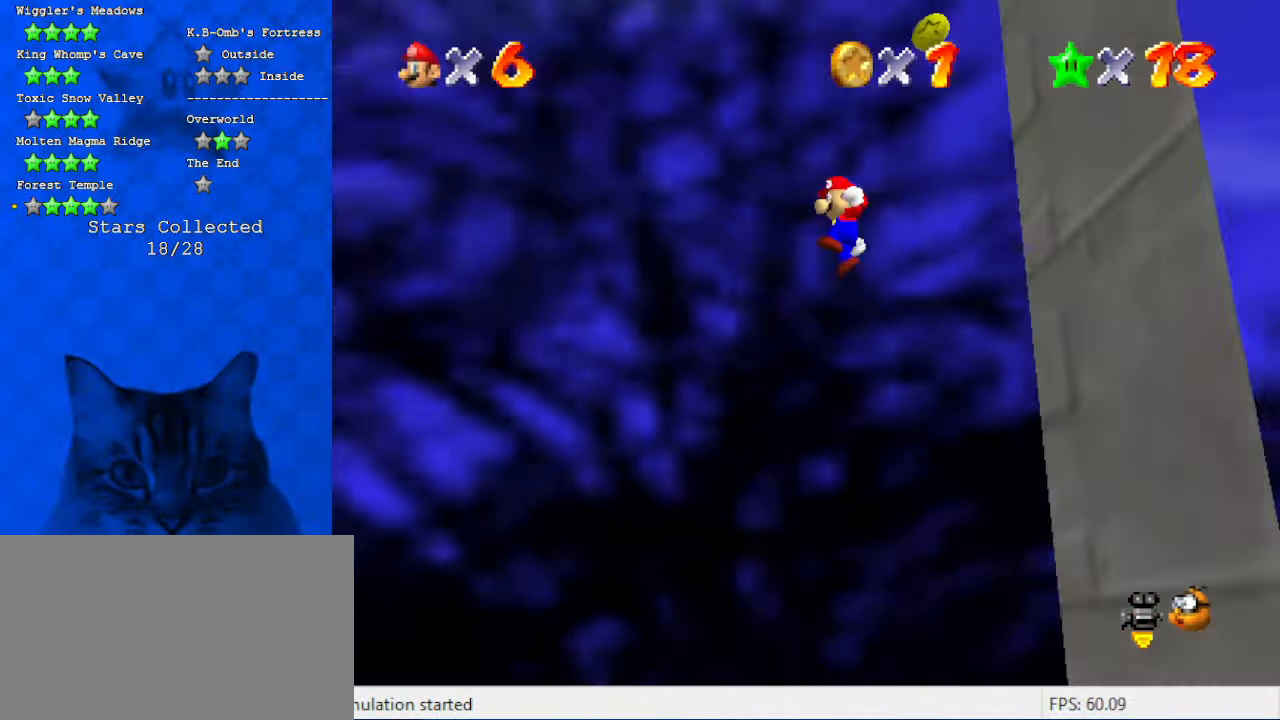
{"keys": ["right", "shift"], "events": [[33, "d", "up"], [33, "down", "up"], [133, "left", "up"], [166, "right", "down"], [166, "shift", "down"]]}
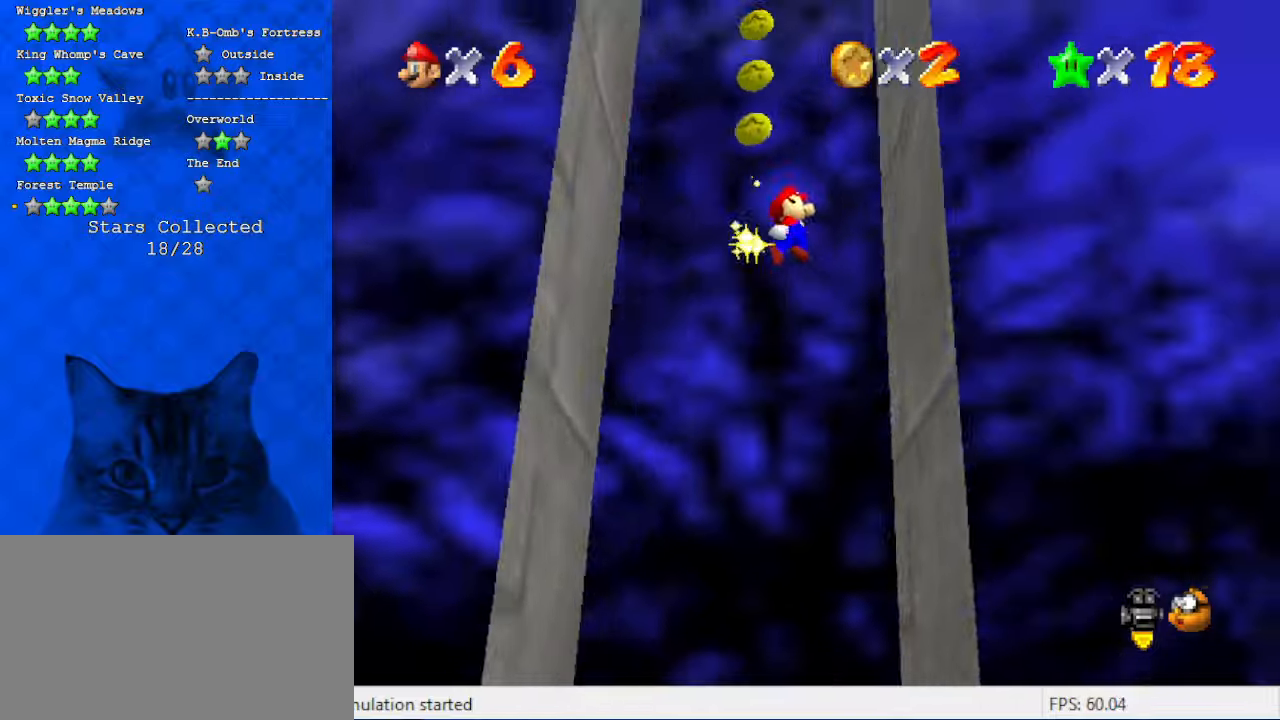
{"keys": ["left", "shift"], "events": [[133, "shift", "up"], [233, "left", "down"], [233, "right", "up"], [233, "shift", "down"]]}
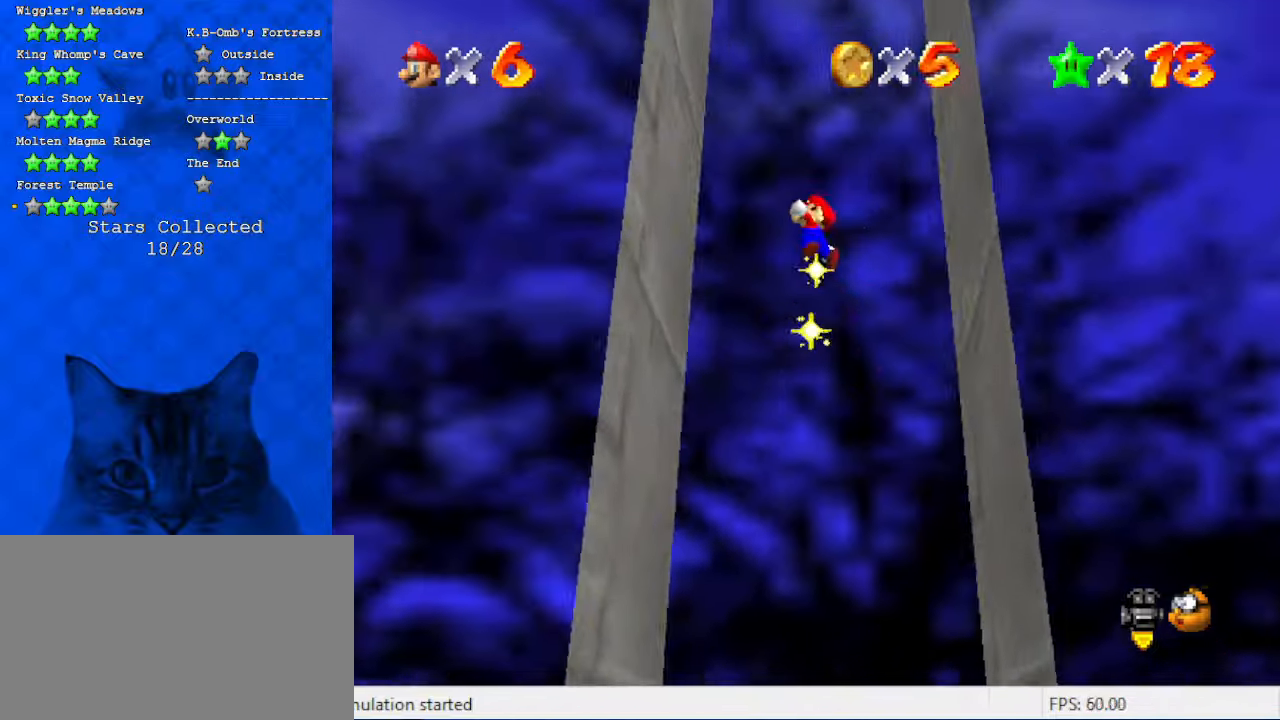
{"keys": ["right", "shift"], "events": [[166, "shift", "up"], [266, "left", "up"], [266, "right", "down"], [266, "shift", "down"]]}
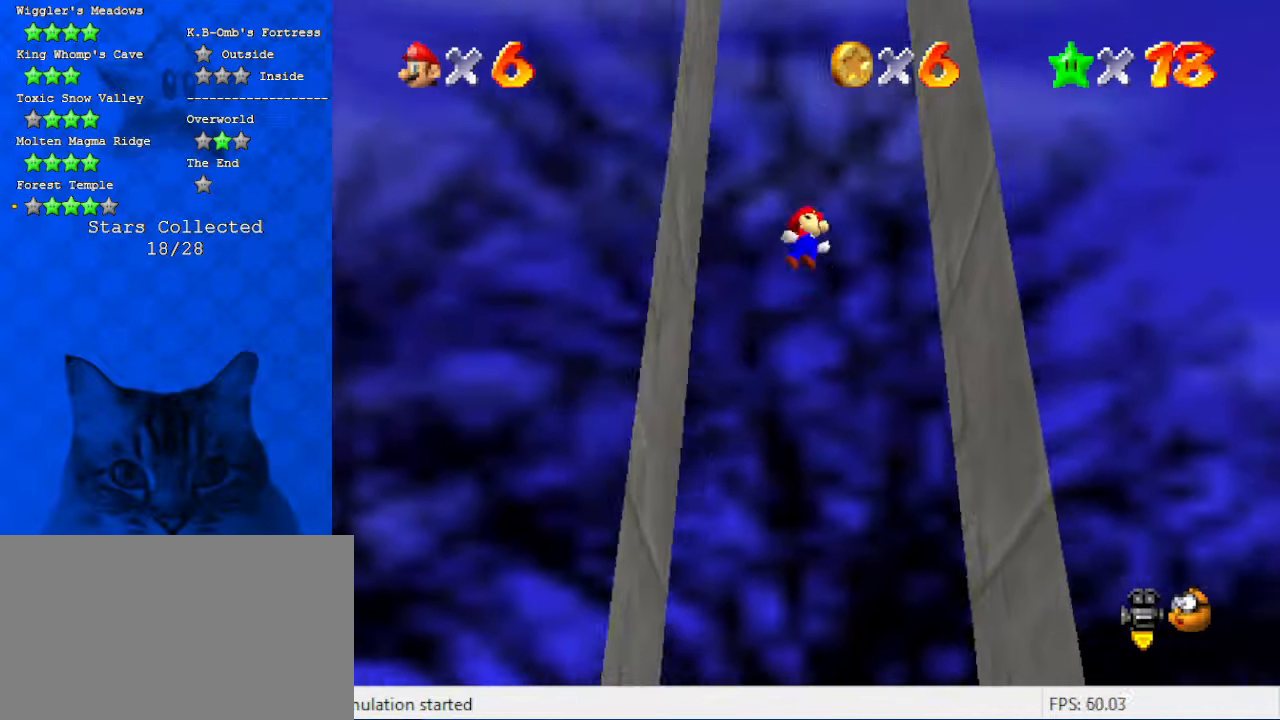
{"keys": ["left", "shift"], "events": [[66, "down", "down"], [233, "down", "up"], [233, "shift", "up"], [300, "shift", "down"], [366, "left", "down"], [366, "right", "up"]]}
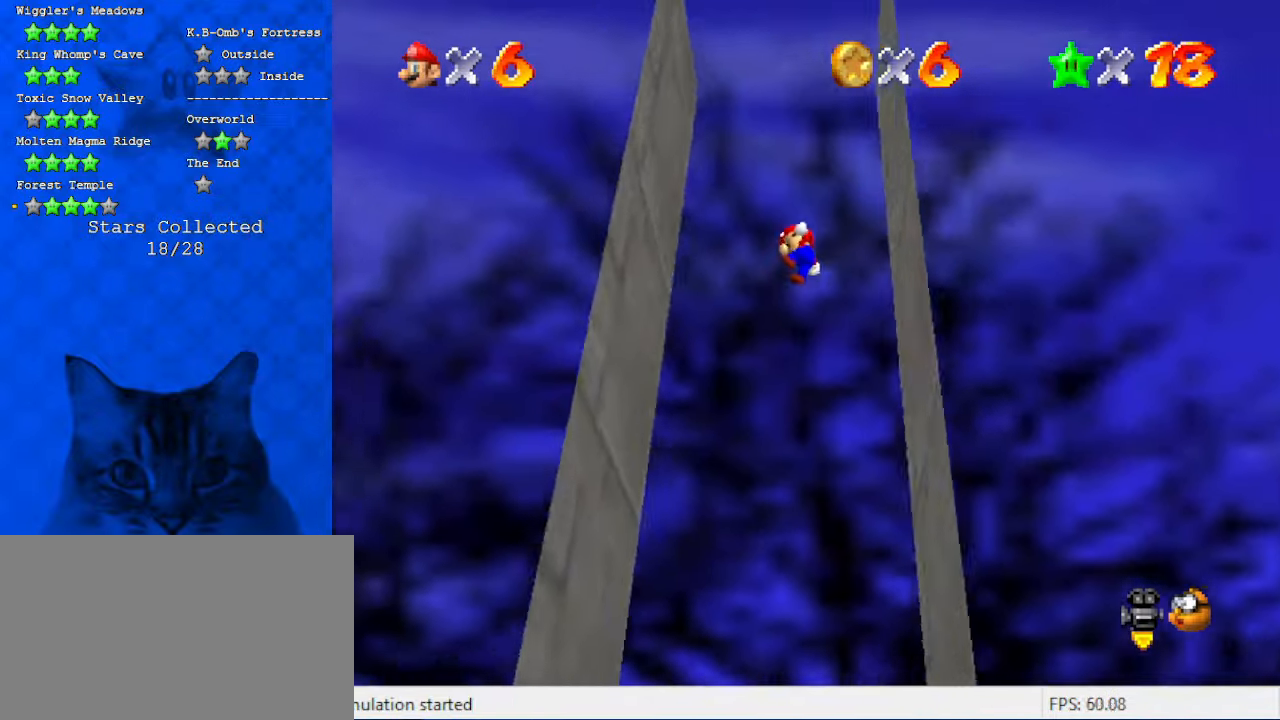
{"keys": ["right", "shift"], "events": [[233, "shift", "up"], [333, "left", "up"], [333, "right", "down"], [366, "shift", "down"]]}
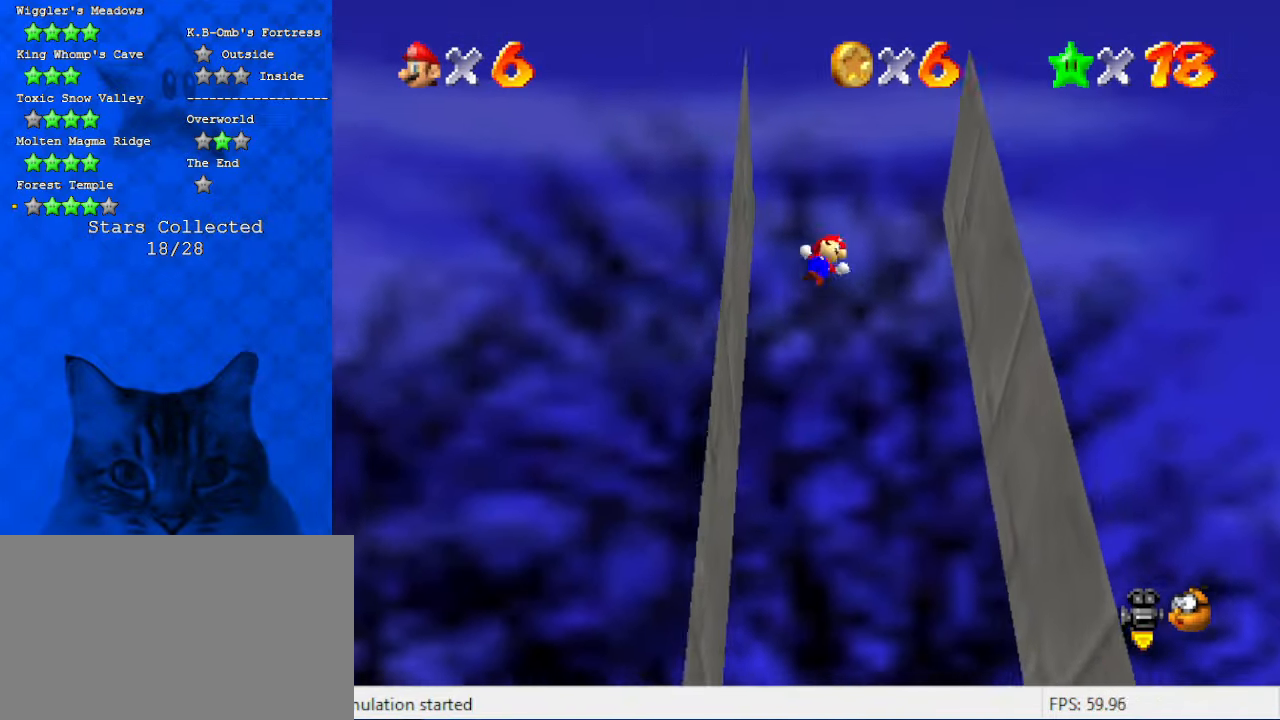
{"keys": ["left", "shift"], "events": [[300, "shift", "up"], [433, "right", "up"], [433, "shift", "down"], [466, "left", "down"]]}
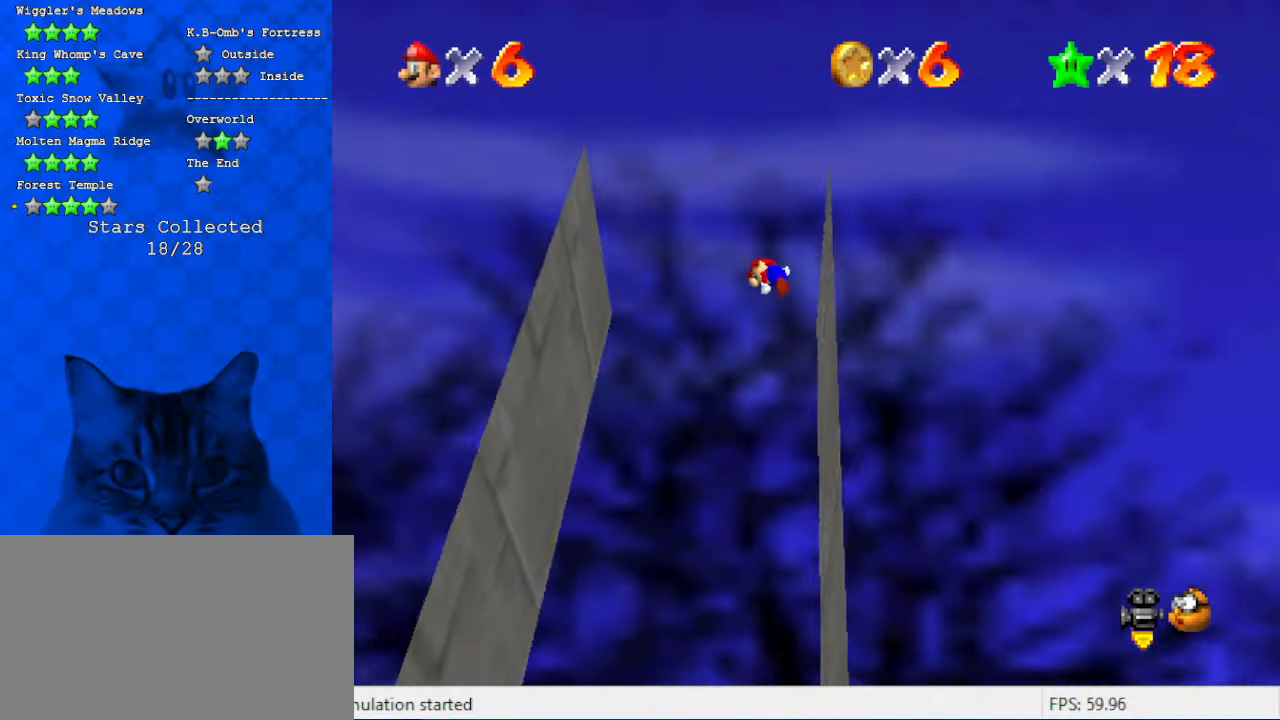
{"keys": ["c", "down", "right", "shift"], "events": [[233, "c", "down"], [233, "left", "up"], [333, "c", "up"], [400, "right", "down"], [433, "c", "down"], [466, "down", "down"]]}
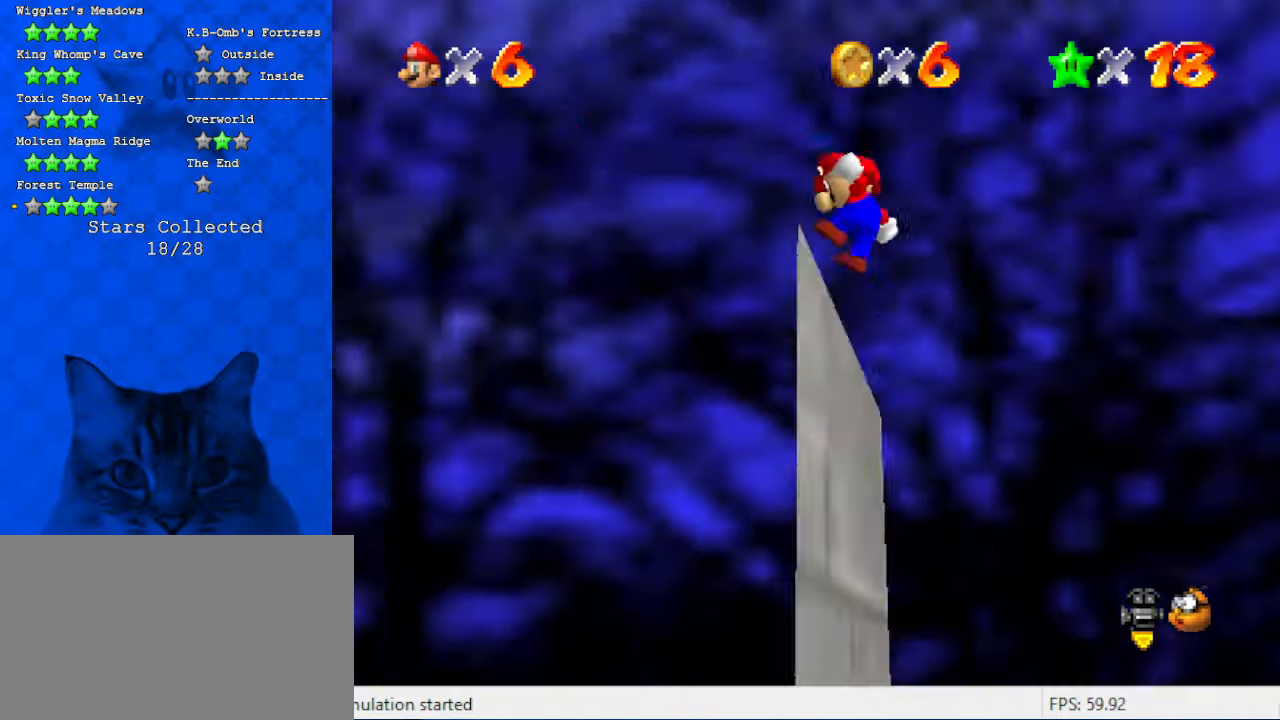
{"keys": [], "events": [[33, "shift", "up"], [66, "c", "up"], [133, "down", "up"], [133, "right", "up"], [200, "s", "down"], [266, "a", "down"], [400, "a", "up"], [400, "s", "up"]]}
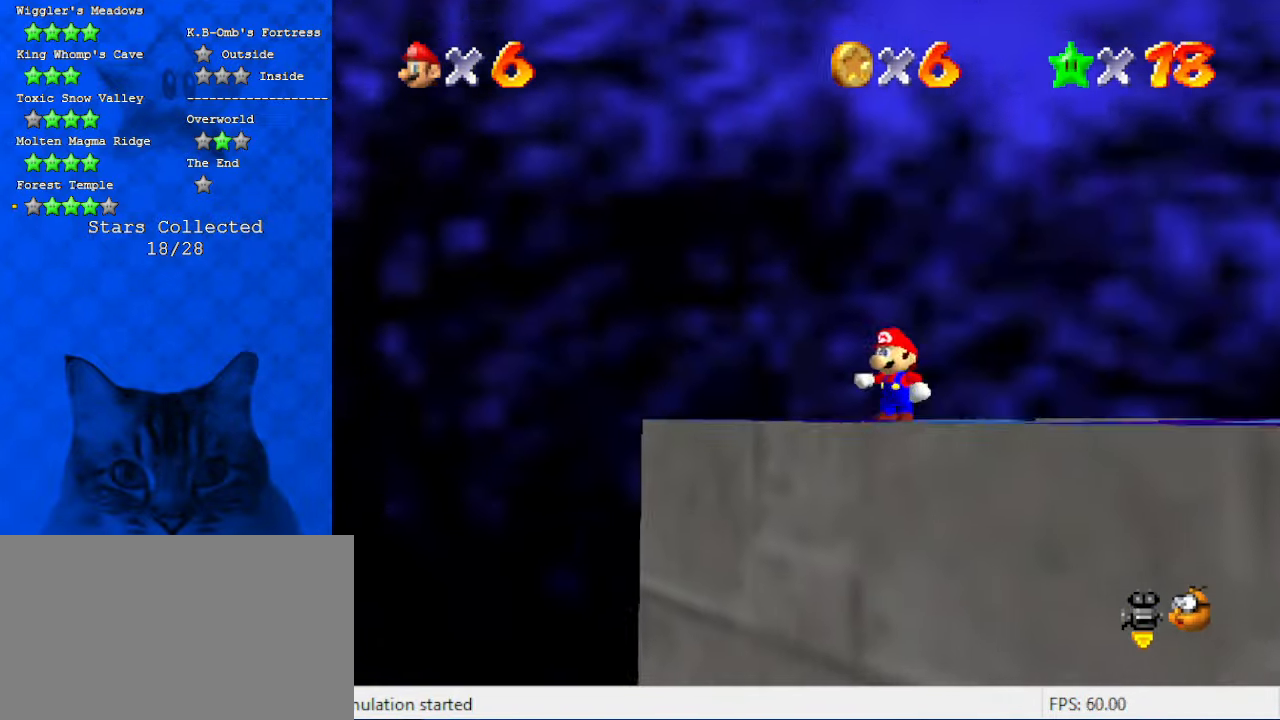
{"keys": ["left"], "events": [[100, "down", "down"], [100, "left", "down"], [166, "down", "up"], [233, "a", "down"], [233, "s", "down"], [266, "left", "up"], [366, "left", "down"], [400, "a", "up"], [400, "s", "up"]]}
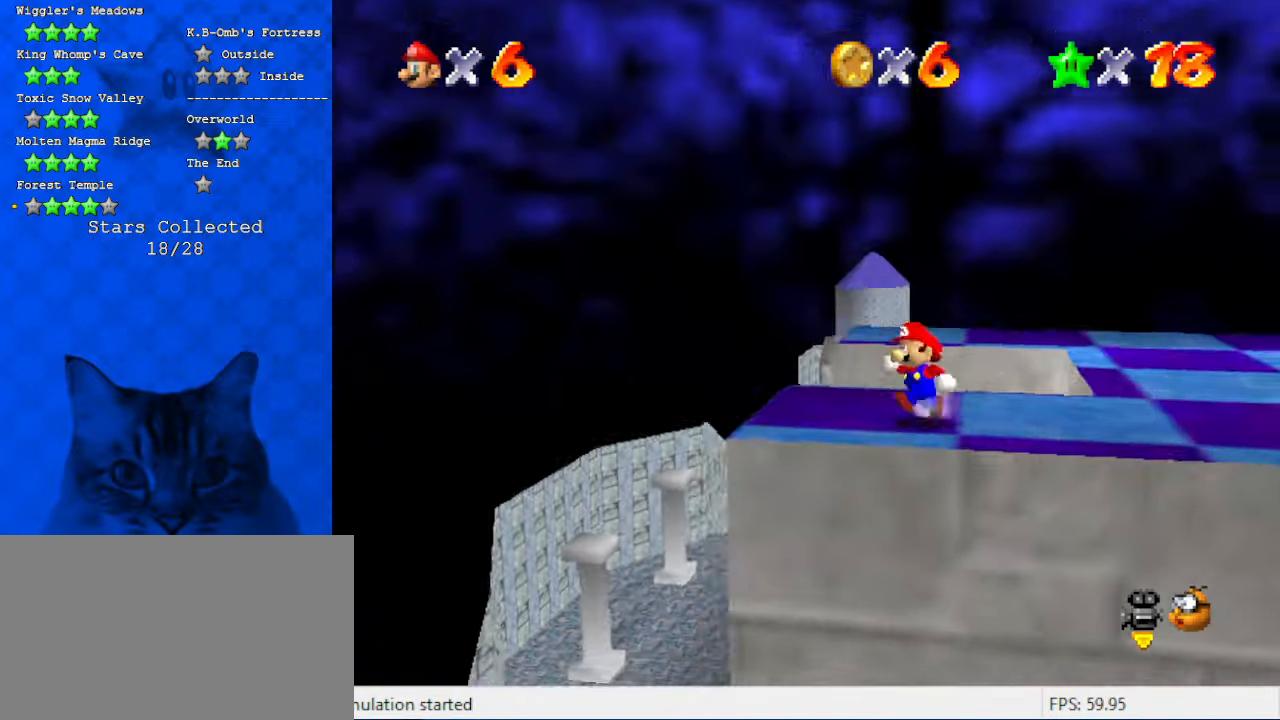
{"keys": ["a", "up"], "events": [[66, "a", "down"], [133, "s", "down"], [233, "up", "down"], [300, "s", "up"], [333, "a", "up"], [366, "left", "up"], [433, "a", "down"]]}
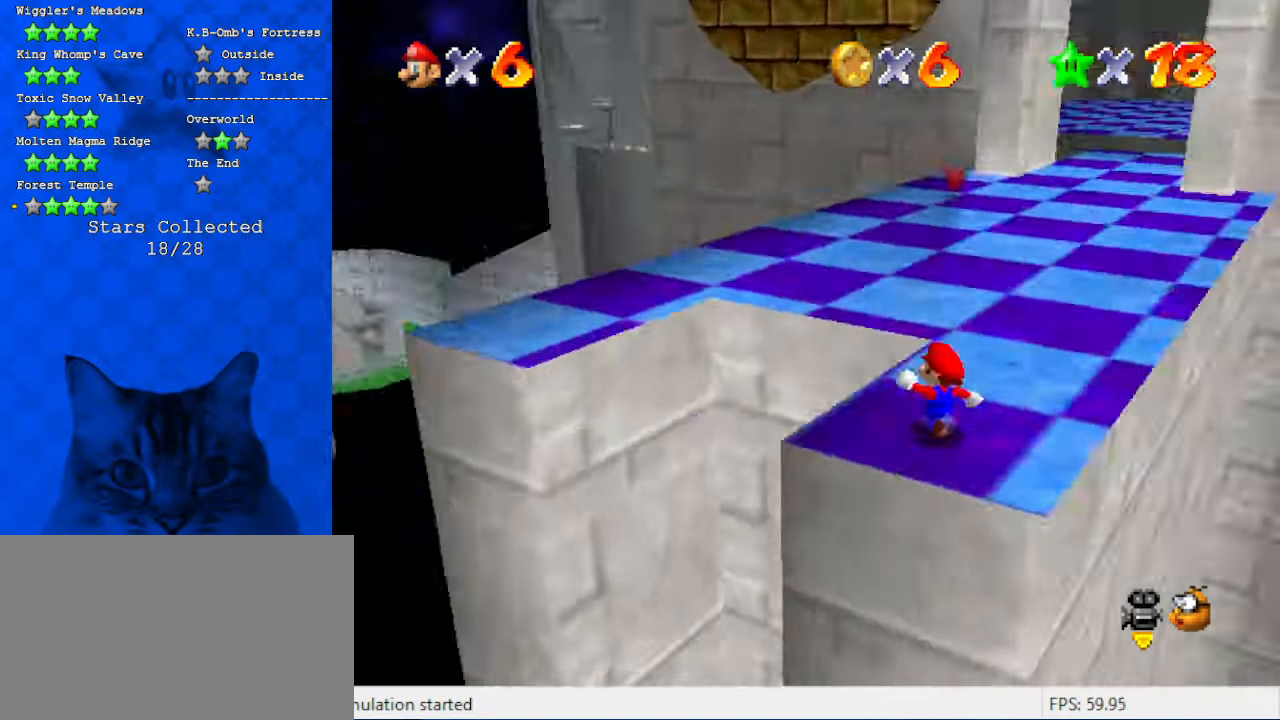
{"keys": ["shift", "up", "y"], "events": [[166, "a", "up"], [333, "left", "down"], [400, "y", "down"], [433, "shift", "down"], [500, "left", "up"]]}
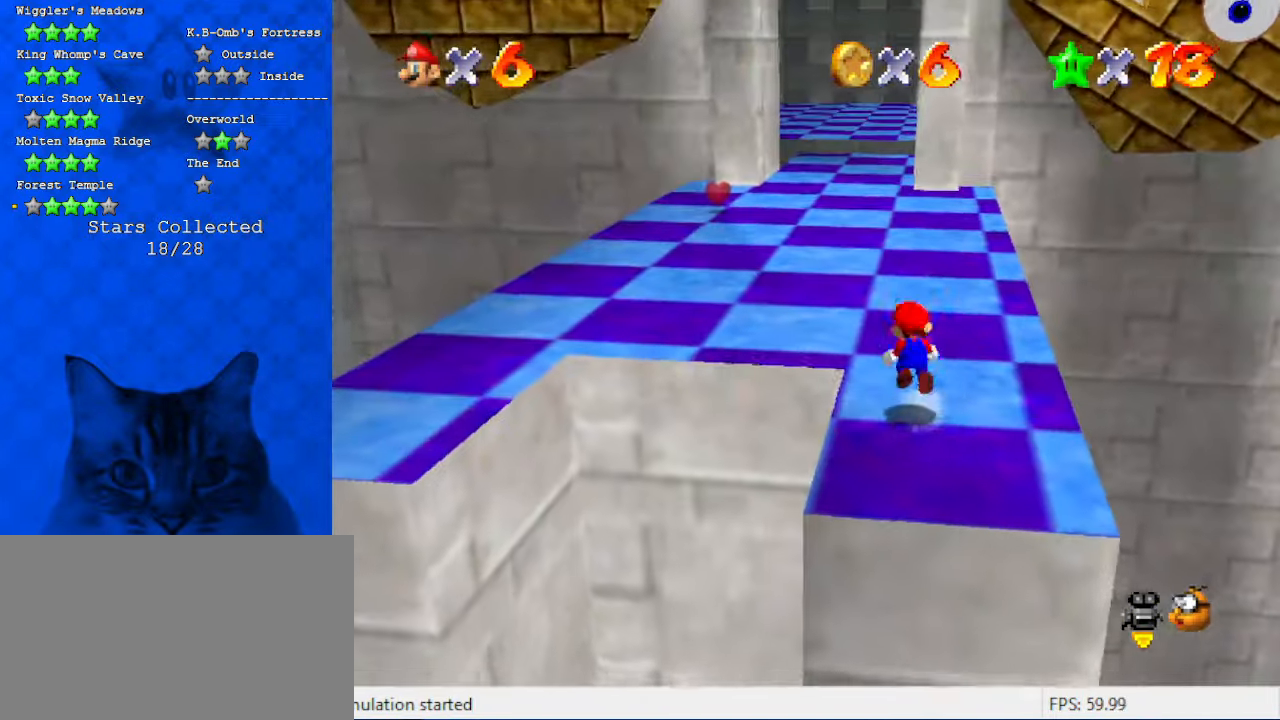
{"keys": ["up"], "events": [[33, "y", "up"], [66, "shift", "up"], [133, "c", "down"], [300, "c", "up"]]}